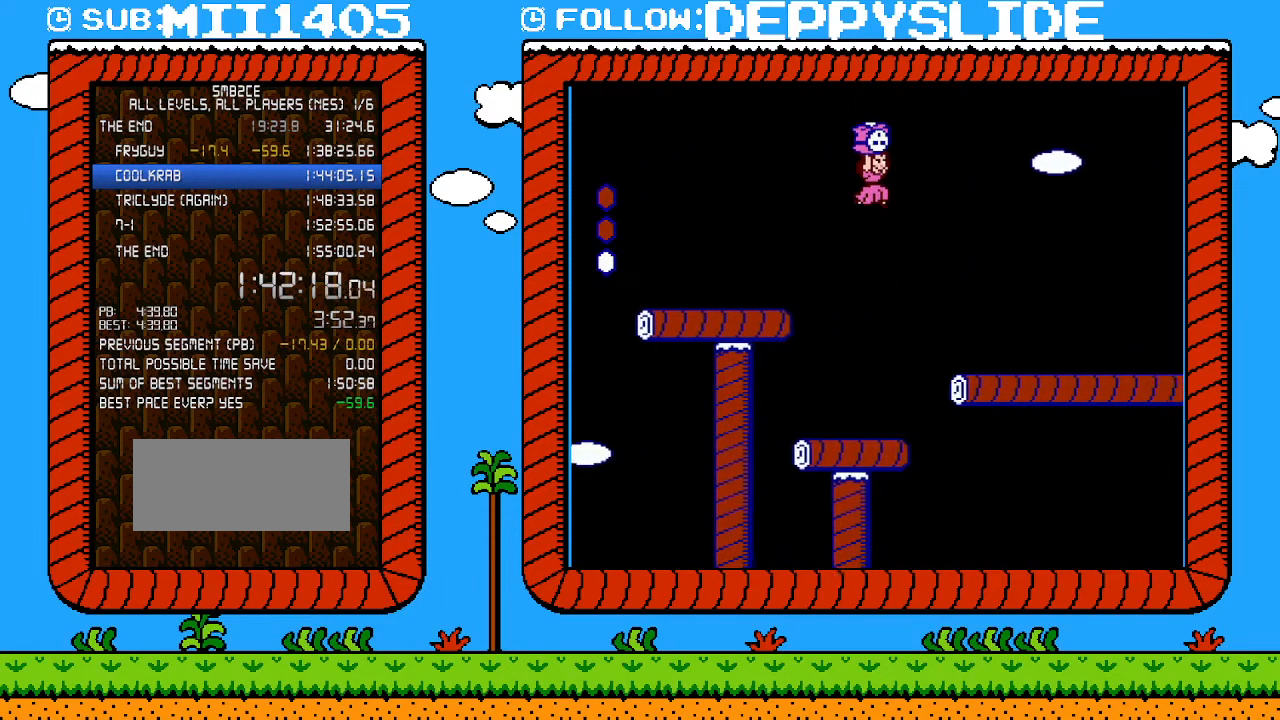
Gameplay with a controller (Nintendo layout); each line is a JSON object with the inputs held at the frame after it. "events" lists button and stick changes between this image and that frame as [ms after this image, input, new state], when the widget could be followed in between. Not read: L3 R3.
{"buttons": ["B", "DPAD_RIGHT"], "events": [[267, "A", "up"]]}
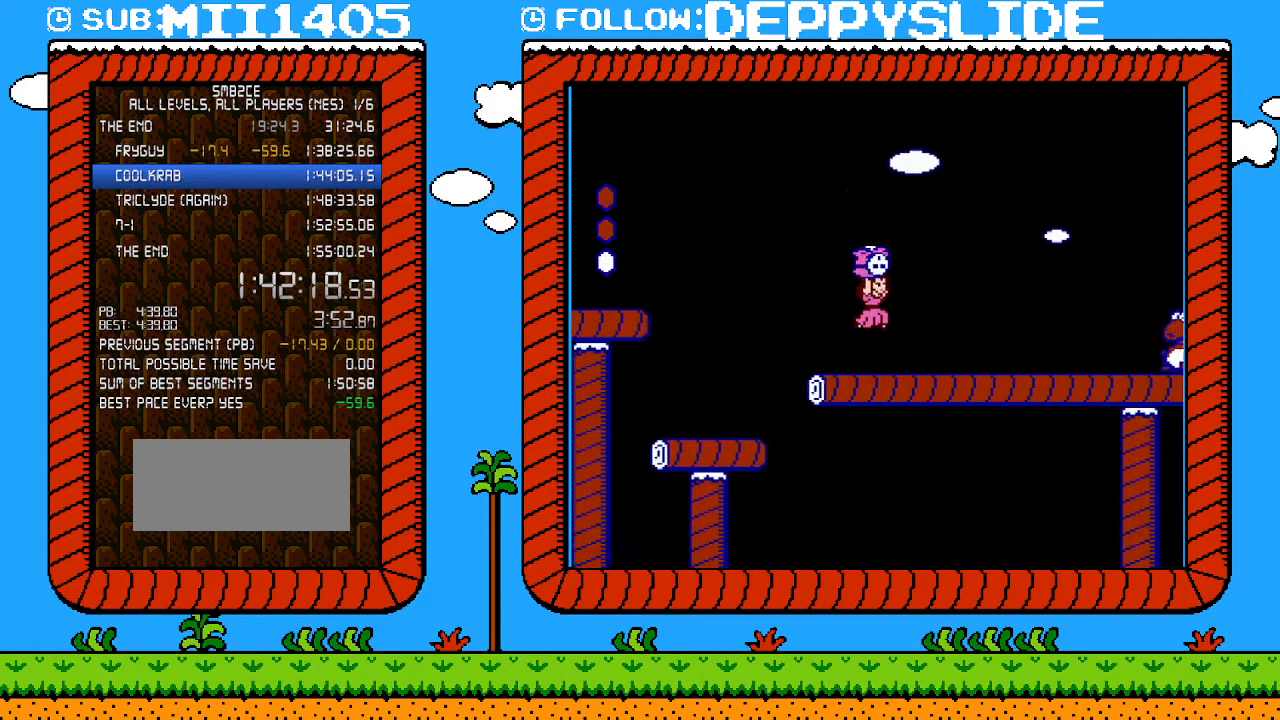
{"buttons": ["B", "DPAD_RIGHT"], "events": []}
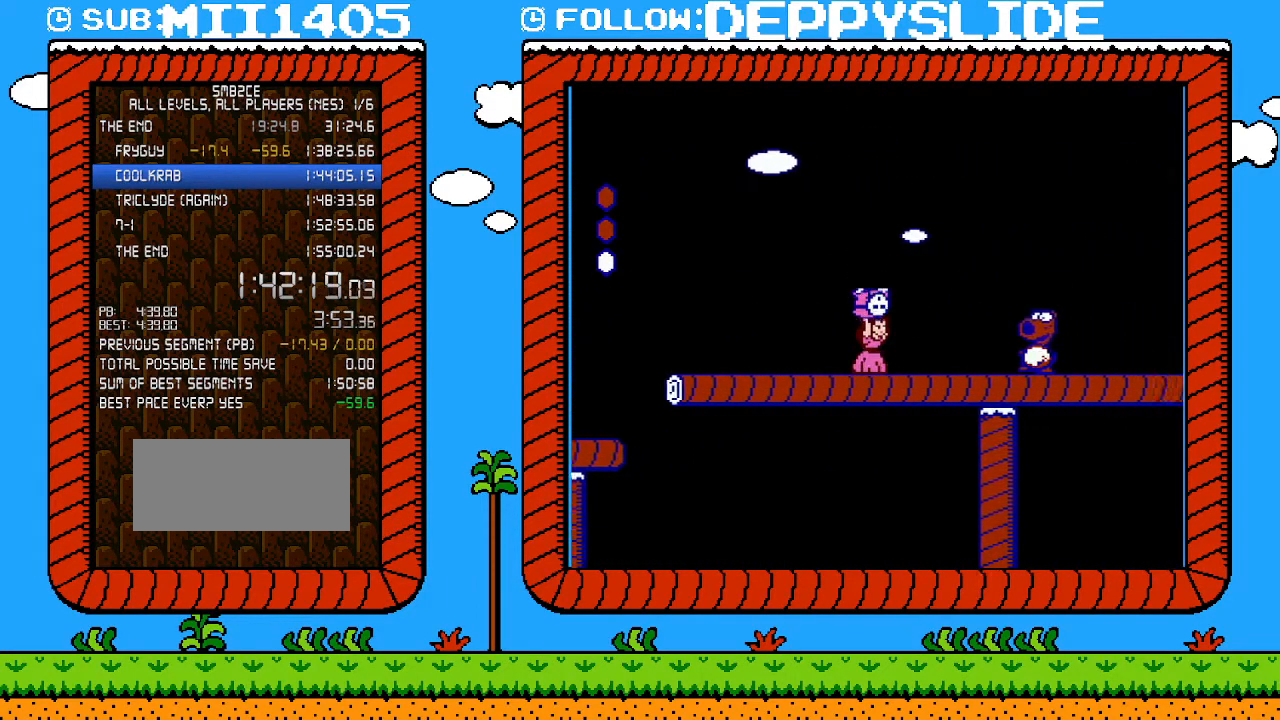
{"buttons": ["A", "B", "DPAD_DOWN"], "events": [[117, "DPAD_RIGHT", "up"], [150, "B", "up"], [267, "DPAD_DOWN", "down"], [333, "B", "down"], [400, "A", "down"]]}
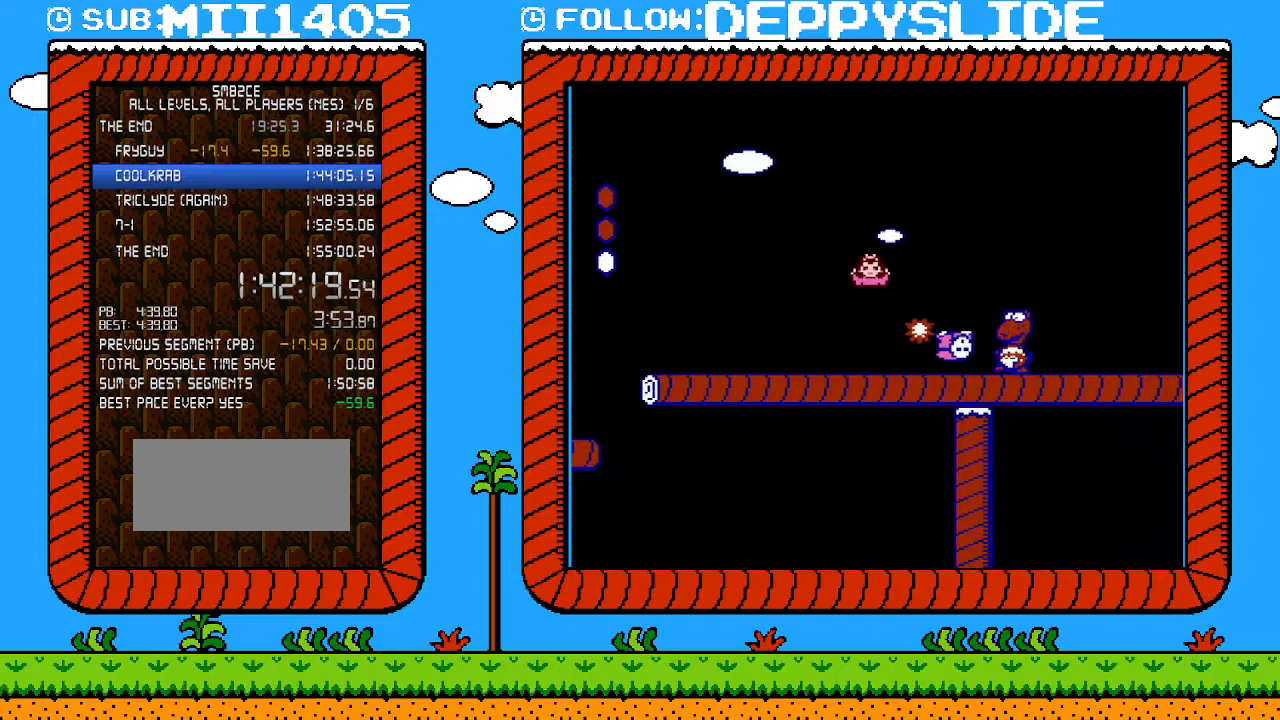
{"buttons": ["B", "DPAD_LEFT"], "events": [[17, "DPAD_DOWN", "up"], [367, "A", "up"], [467, "DPAD_LEFT", "down"]]}
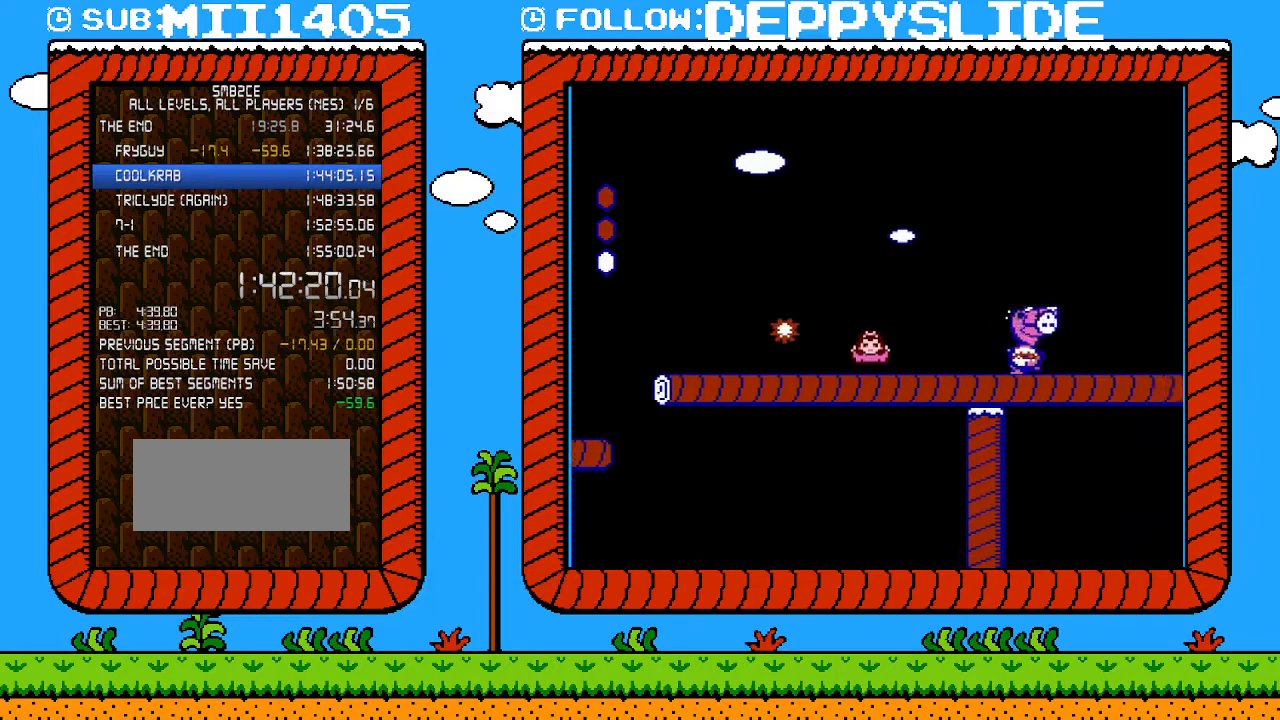
{"buttons": ["B", "DPAD_LEFT"], "events": [[183, "DPAD_LEFT", "up"], [183, "DPAD_UP", "down"], [217, "DPAD_RIGHT", "down"], [217, "DPAD_UP", "up"], [300, "DPAD_RIGHT", "up"], [400, "DPAD_LEFT", "down"]]}
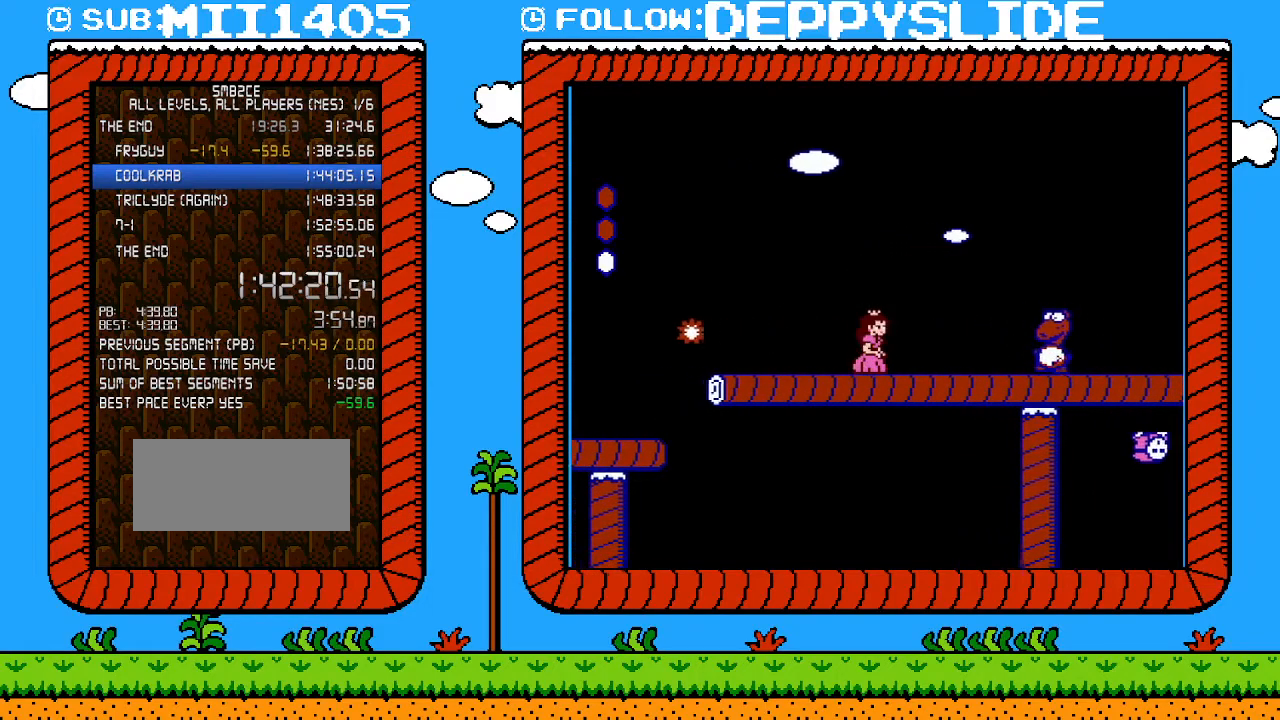
{"buttons": ["B", "DPAD_RIGHT"], "events": [[50, "DPAD_LEFT", "up"], [83, "DPAD_RIGHT", "down"], [217, "DPAD_RIGHT", "up"], [300, "DPAD_LEFT", "down"], [500, "DPAD_LEFT", "up"], [500, "DPAD_RIGHT", "down"]]}
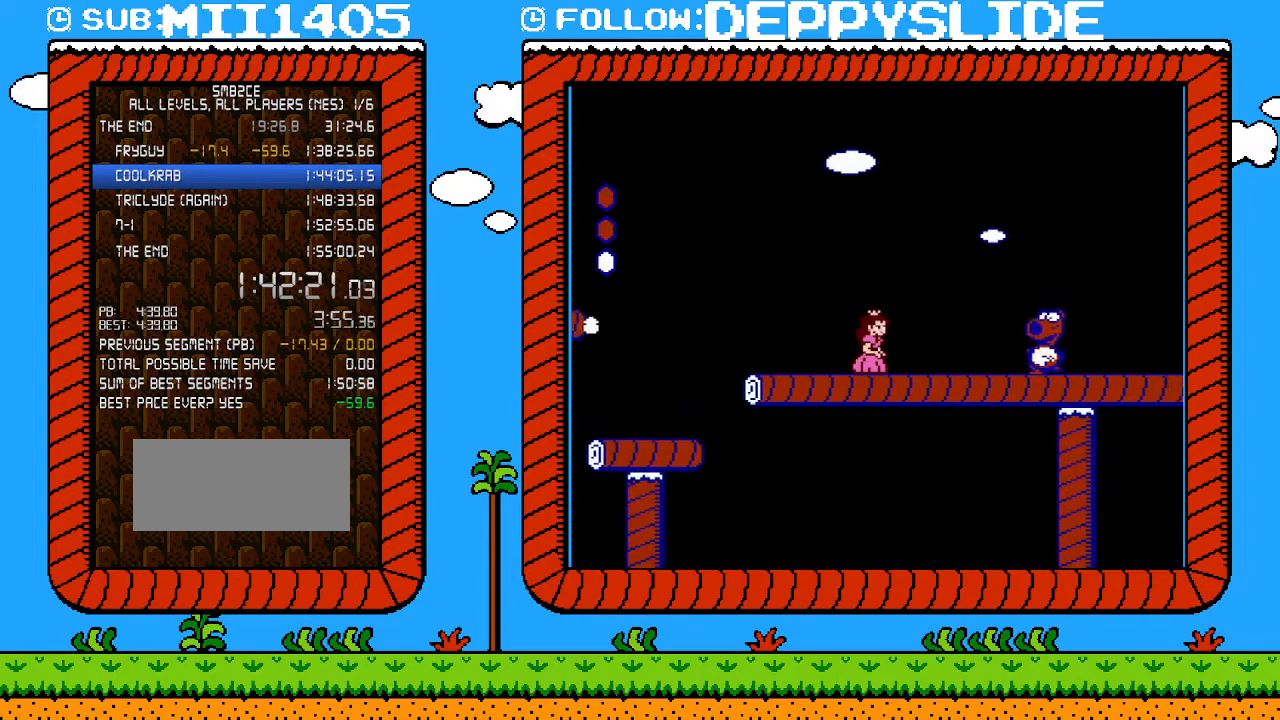
{"buttons": ["A", "B"], "events": [[117, "DPAD_RIGHT", "up"], [500, "A", "down"]]}
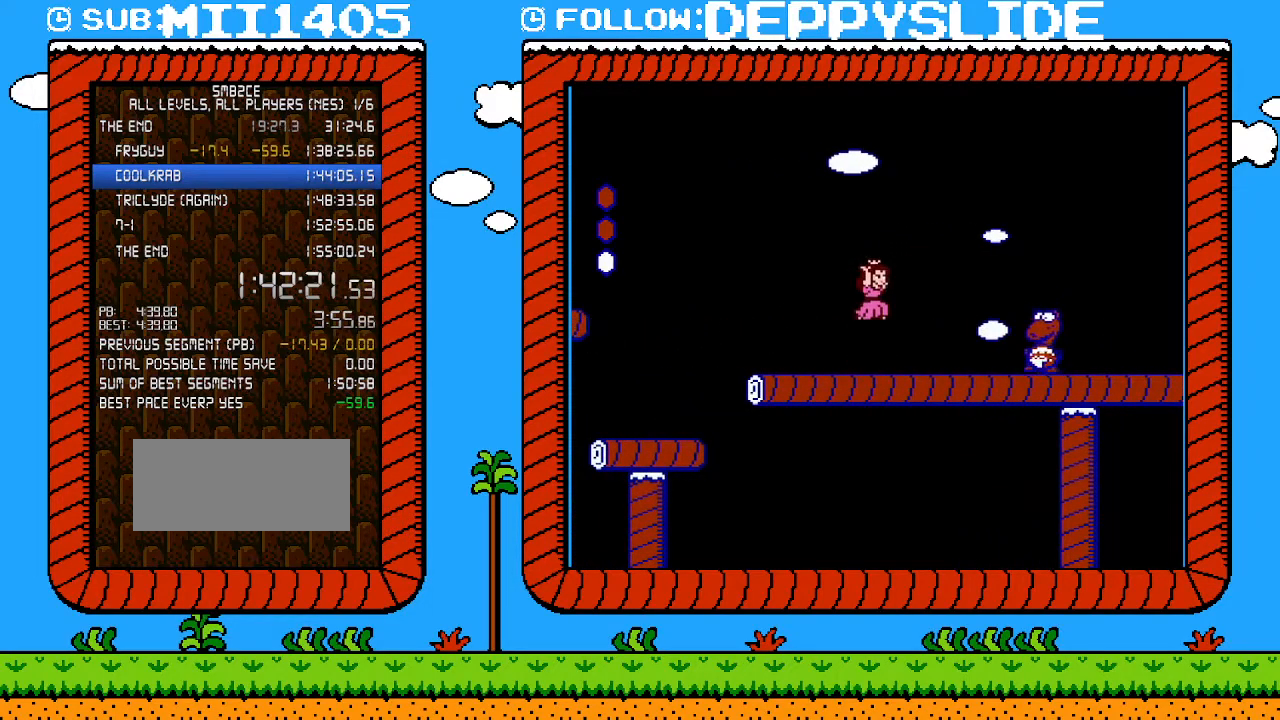
{"buttons": ["B"], "events": [[217, "A", "up"], [250, "B", "up"], [467, "B", "down"]]}
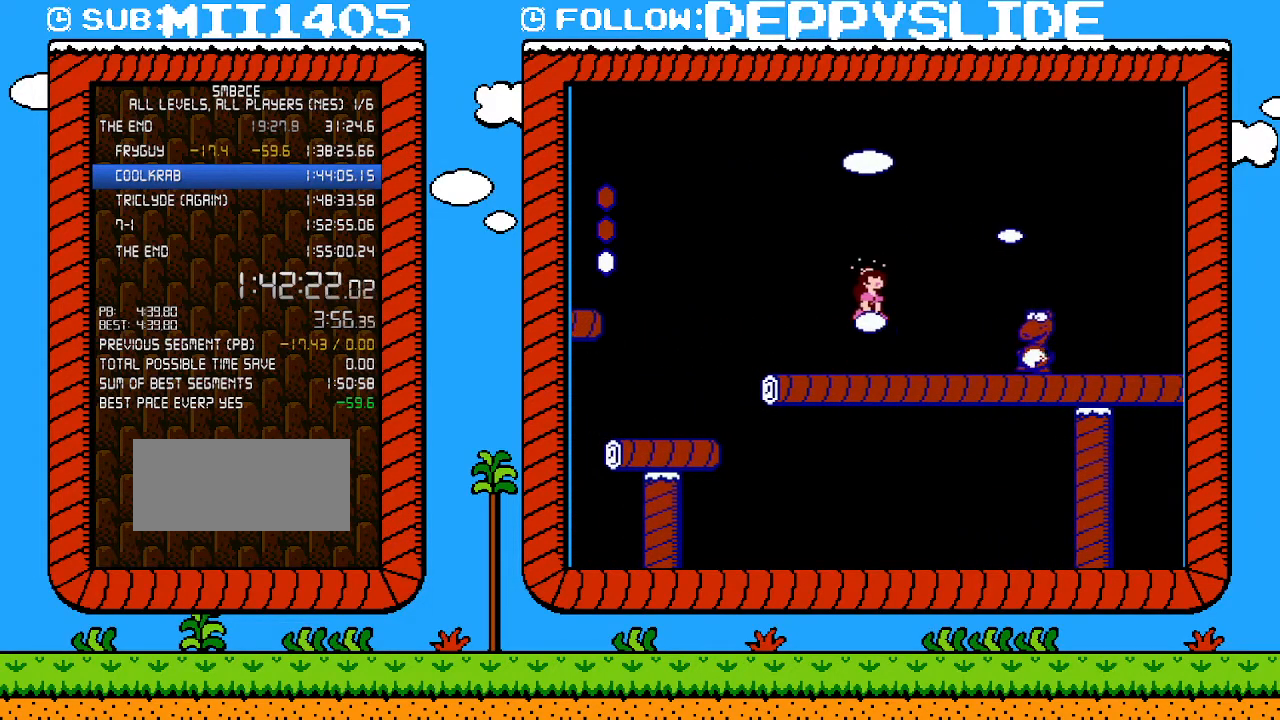
{"buttons": [], "events": [[183, "B", "up"]]}
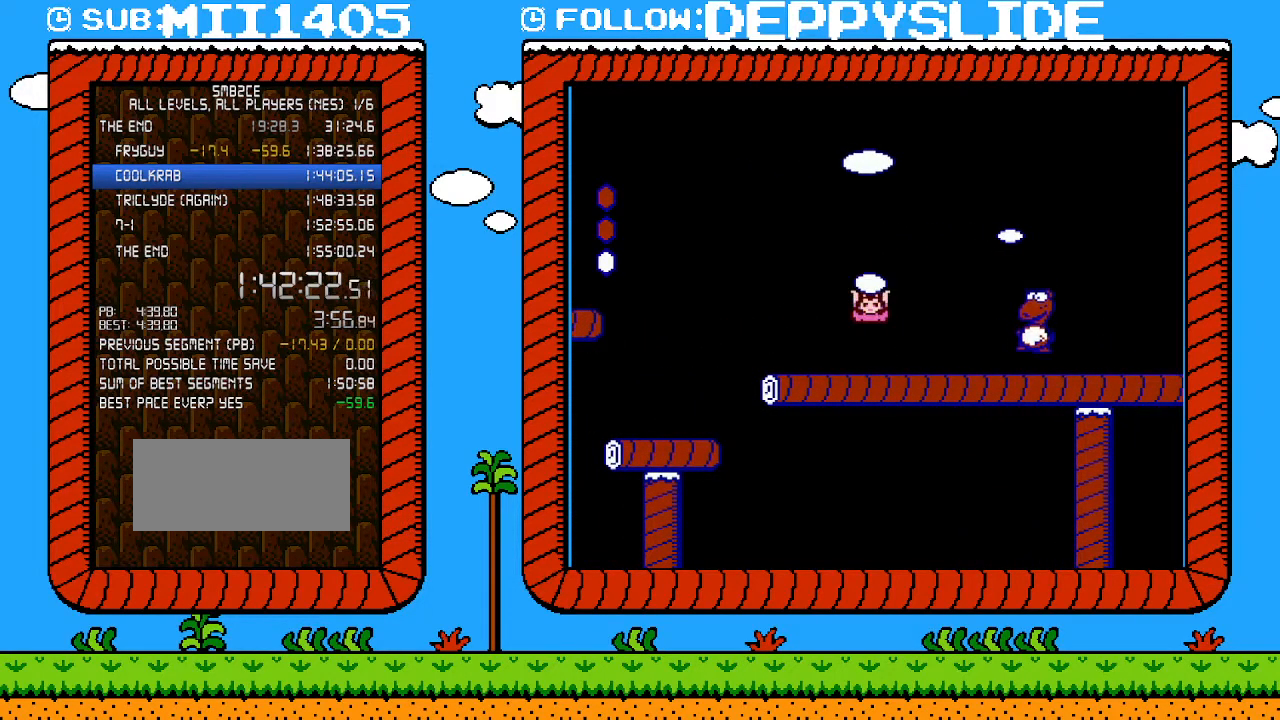
{"buttons": ["DPAD_RIGHT"], "events": [[333, "DPAD_RIGHT", "down"]]}
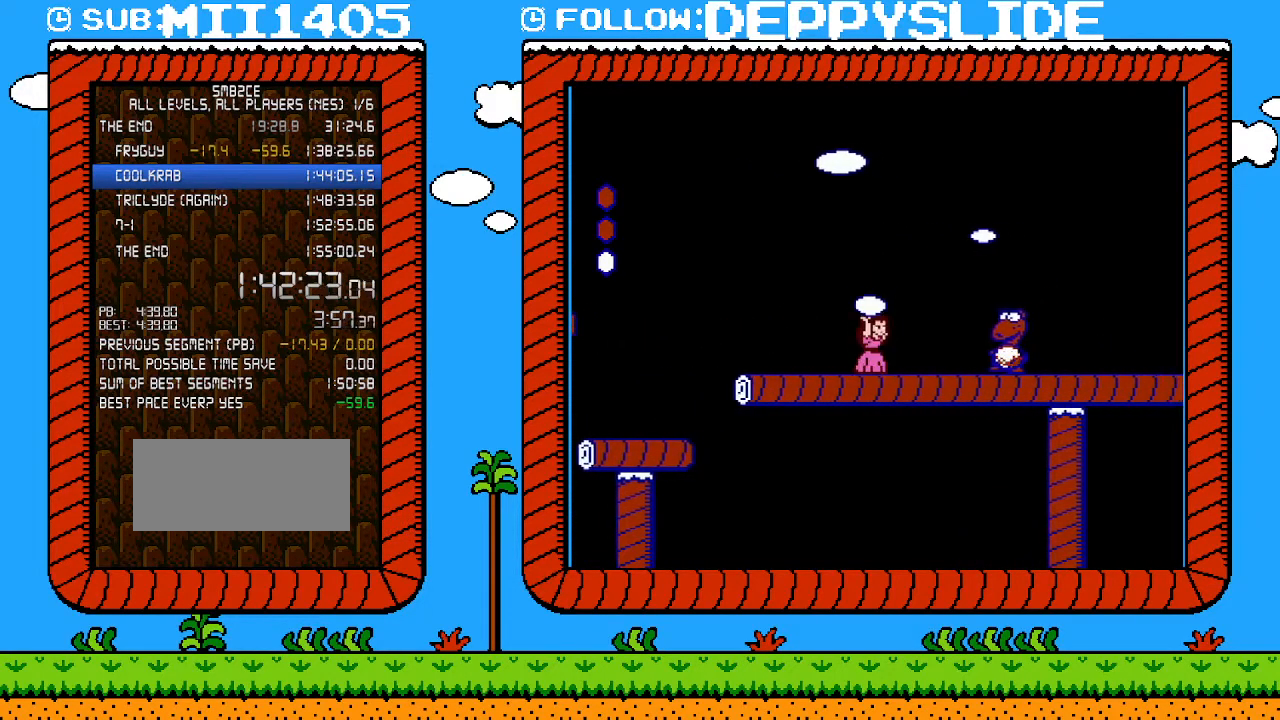
{"buttons": [], "events": [[50, "DPAD_RIGHT", "up"]]}
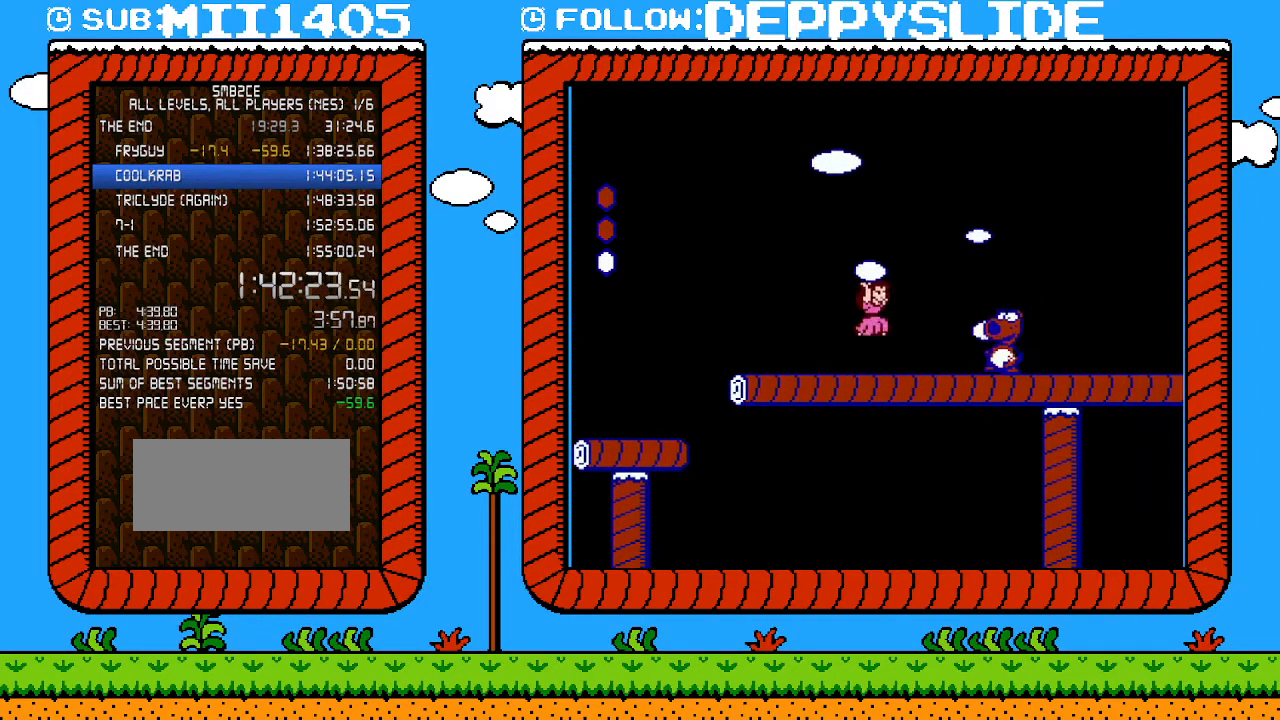
{"buttons": ["B", "DPAD_RIGHT"], "events": [[17, "A", "down"], [183, "A", "up"], [250, "B", "down"], [333, "B", "up"], [400, "B", "down"], [433, "B", "up"], [483, "B", "down"], [483, "DPAD_RIGHT", "down"]]}
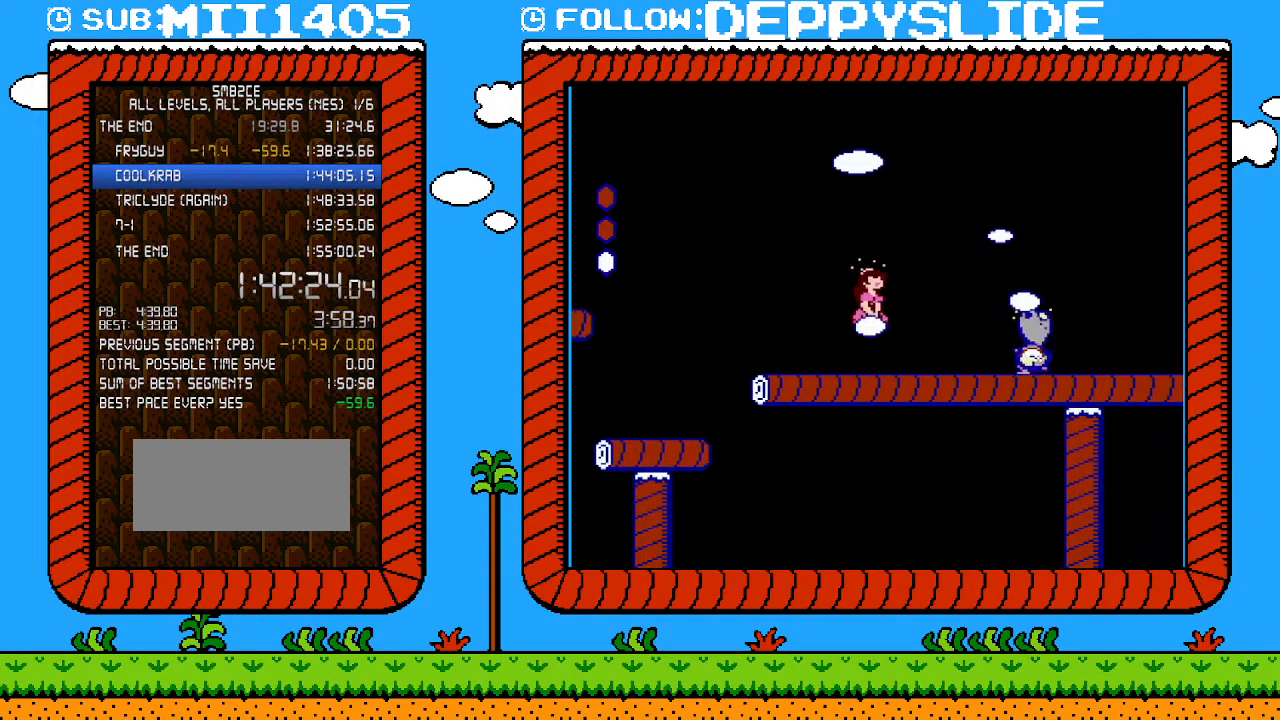
{"buttons": ["B", "DPAD_RIGHT"], "events": []}
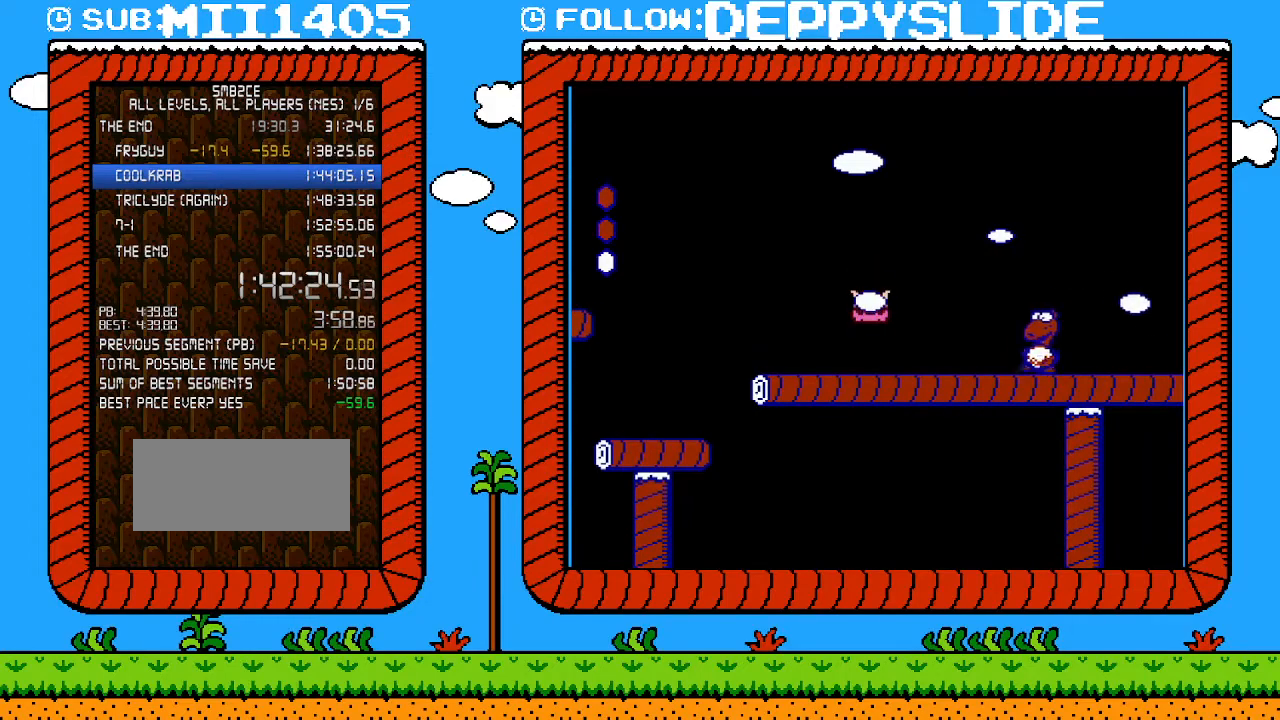
{"buttons": ["B", "DPAD_RIGHT"], "events": [[400, "B", "up"], [500, "B", "down"]]}
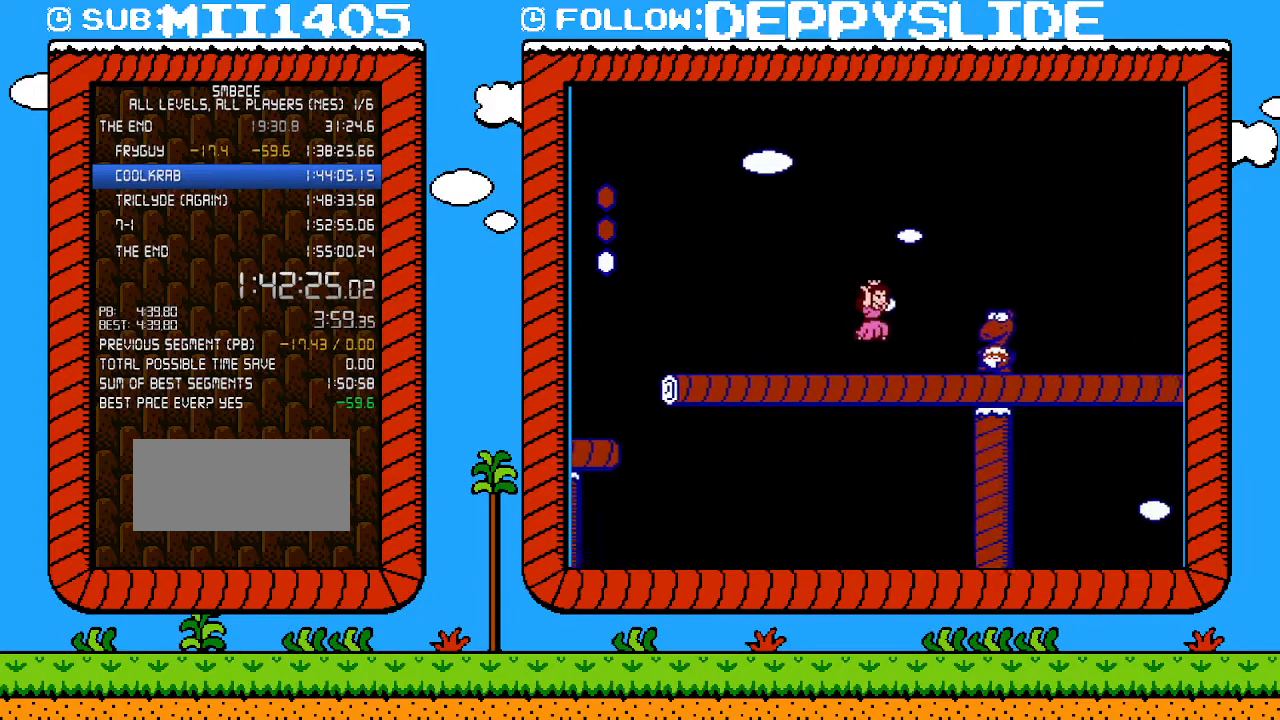
{"buttons": [], "events": [[50, "A", "down"], [367, "A", "up"], [433, "B", "up"], [467, "DPAD_RIGHT", "up"]]}
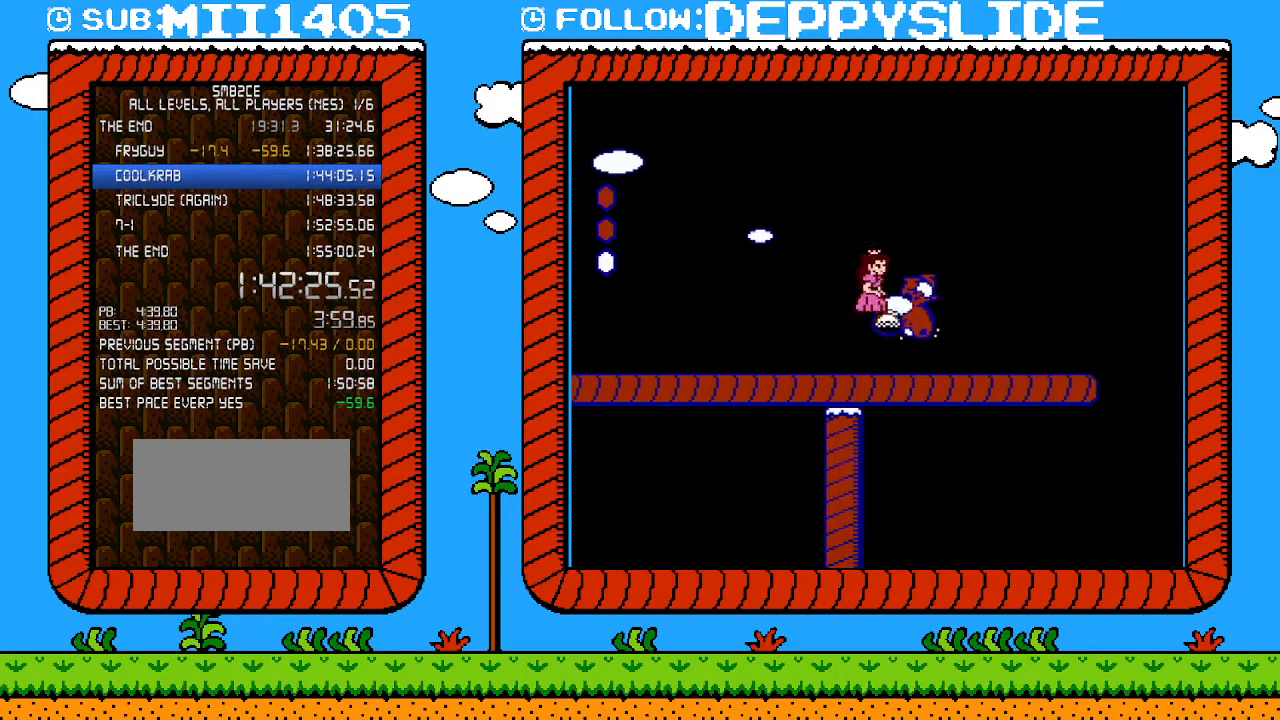
{"buttons": ["B"], "events": [[117, "B", "down"], [183, "B", "up"], [267, "B", "down"]]}
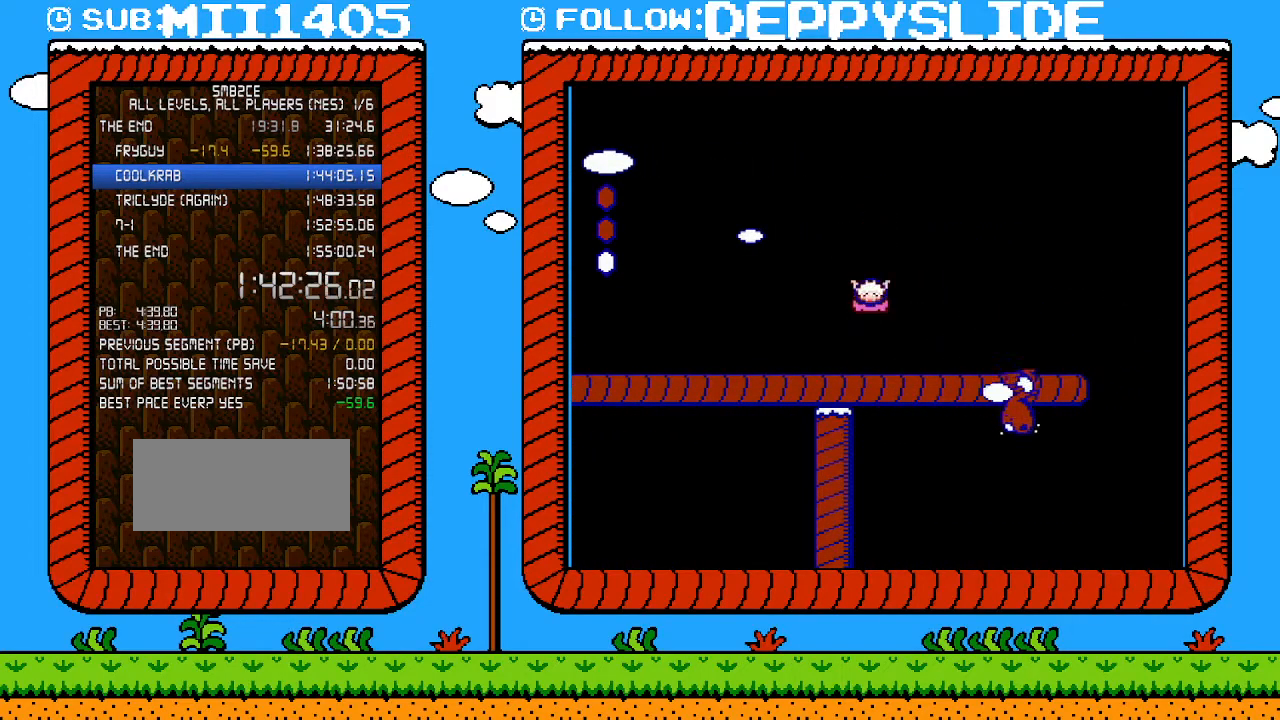
{"buttons": ["B", "DPAD_RIGHT"], "events": [[217, "DPAD_RIGHT", "down"]]}
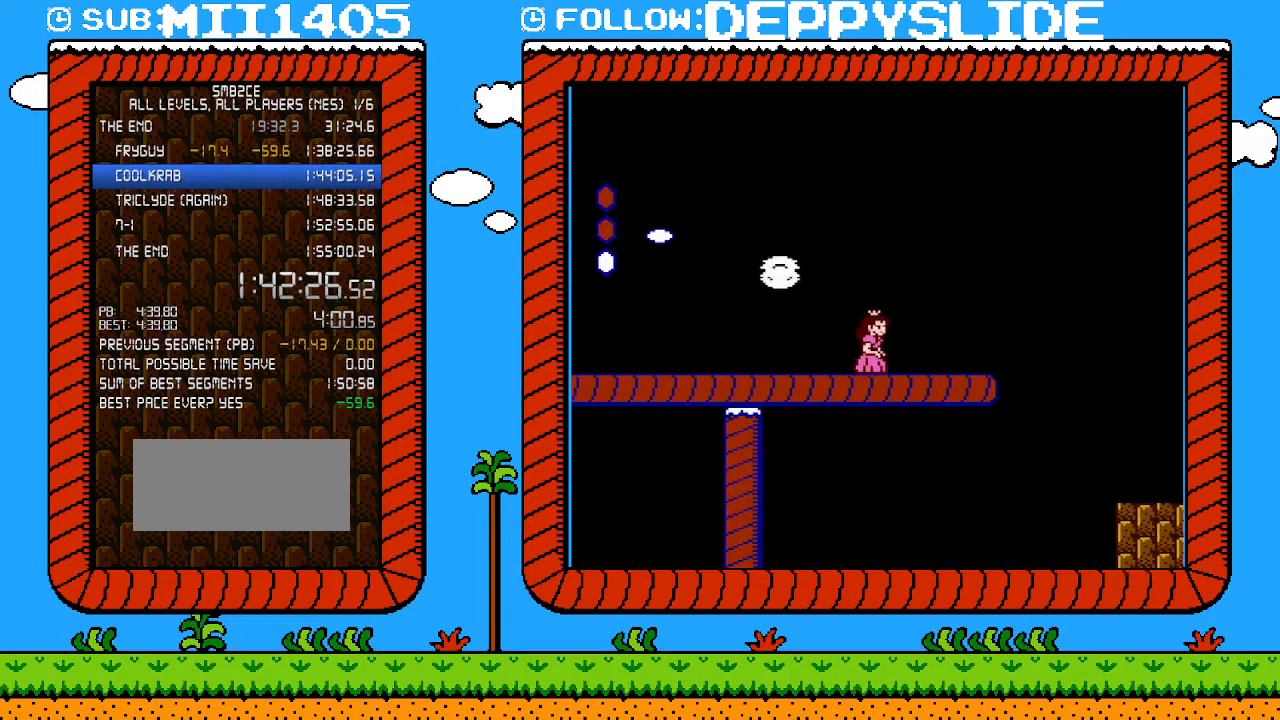
{"buttons": ["A", "B", "DPAD_RIGHT"], "events": [[117, "DPAD_UP", "down"], [150, "A", "down"], [150, "DPAD_UP", "up"], [183, "DPAD_DOWN", "down"], [183, "DPAD_RIGHT", "up"], [250, "A", "up"], [250, "DPAD_DOWN", "up"], [333, "DPAD_RIGHT", "down"], [500, "A", "down"]]}
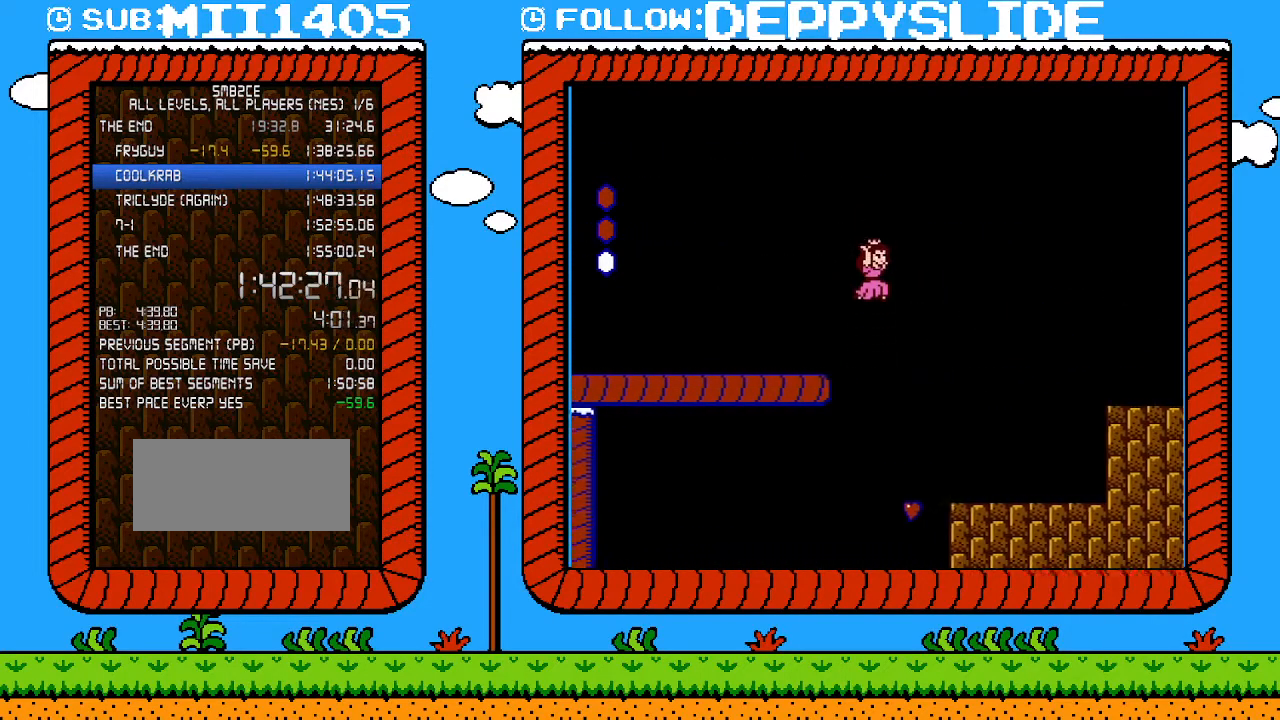
{"buttons": ["A", "B", "DPAD_RIGHT"], "events": []}
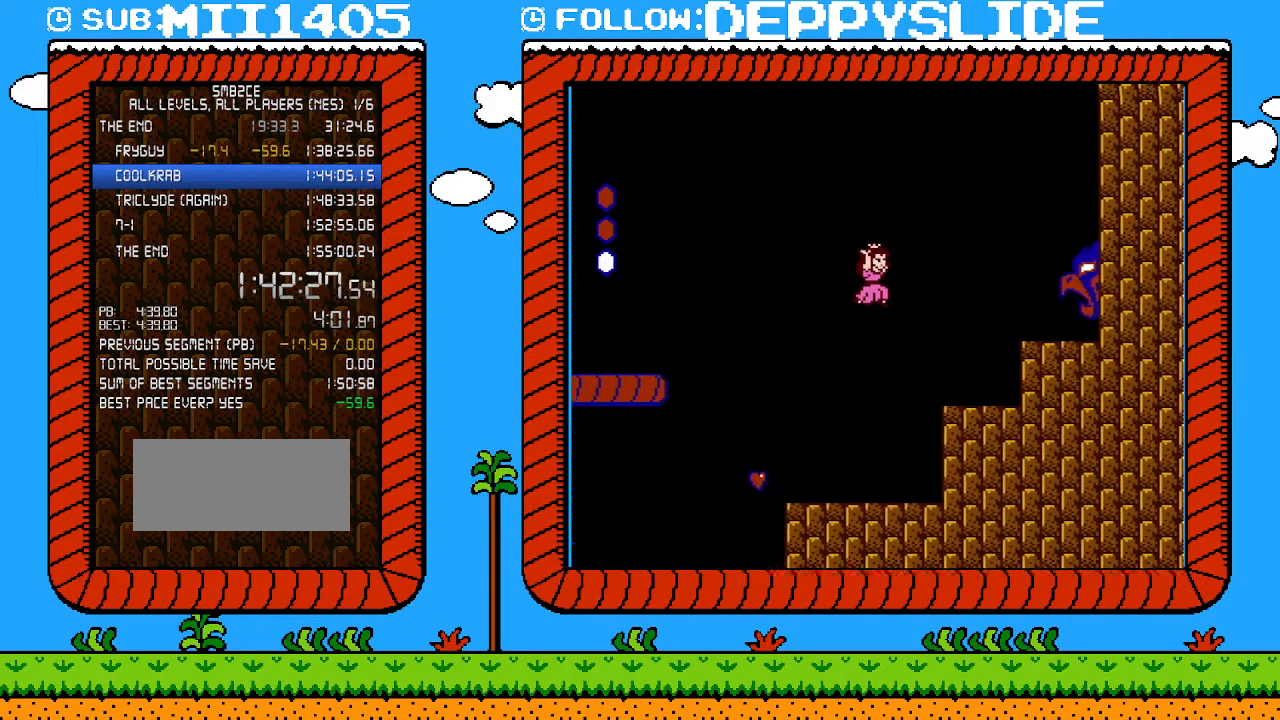
{"buttons": ["A", "B"], "events": [[50, "A", "up"], [150, "DPAD_RIGHT", "up"], [433, "A", "down"]]}
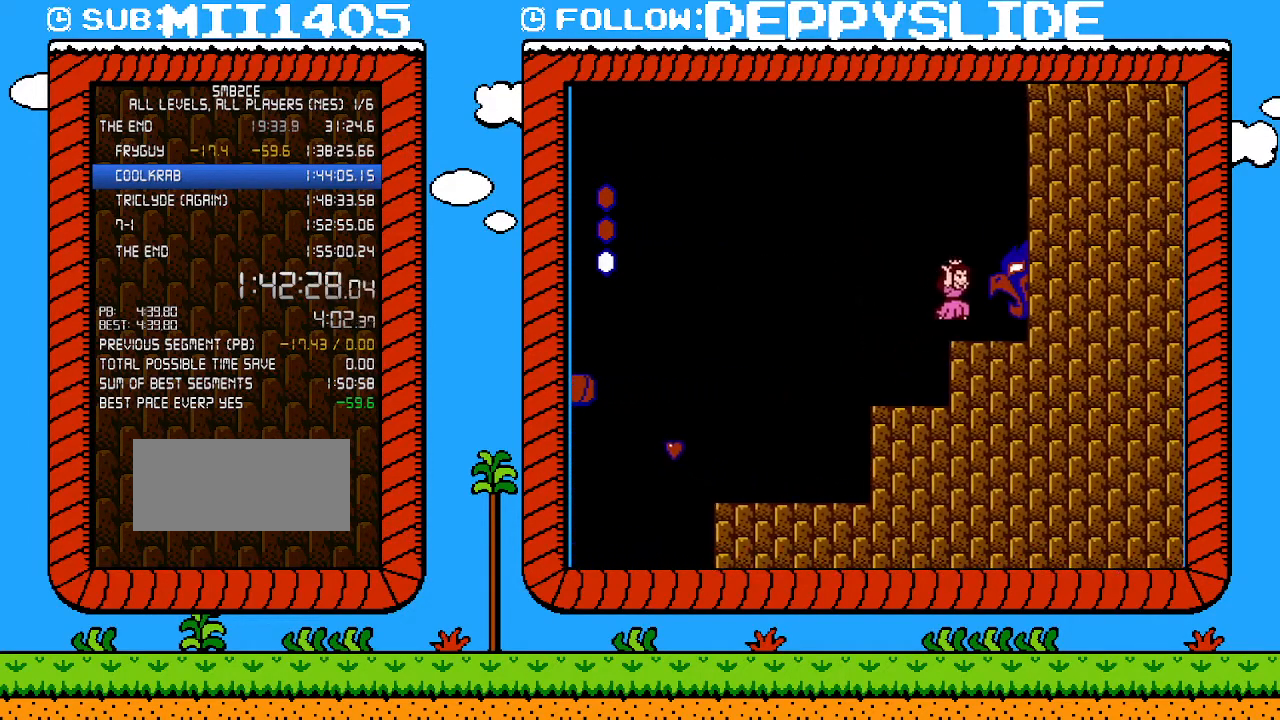
{"buttons": ["B"], "events": [[50, "A", "up"], [50, "DPAD_RIGHT", "down"], [250, "DPAD_RIGHT", "up"]]}
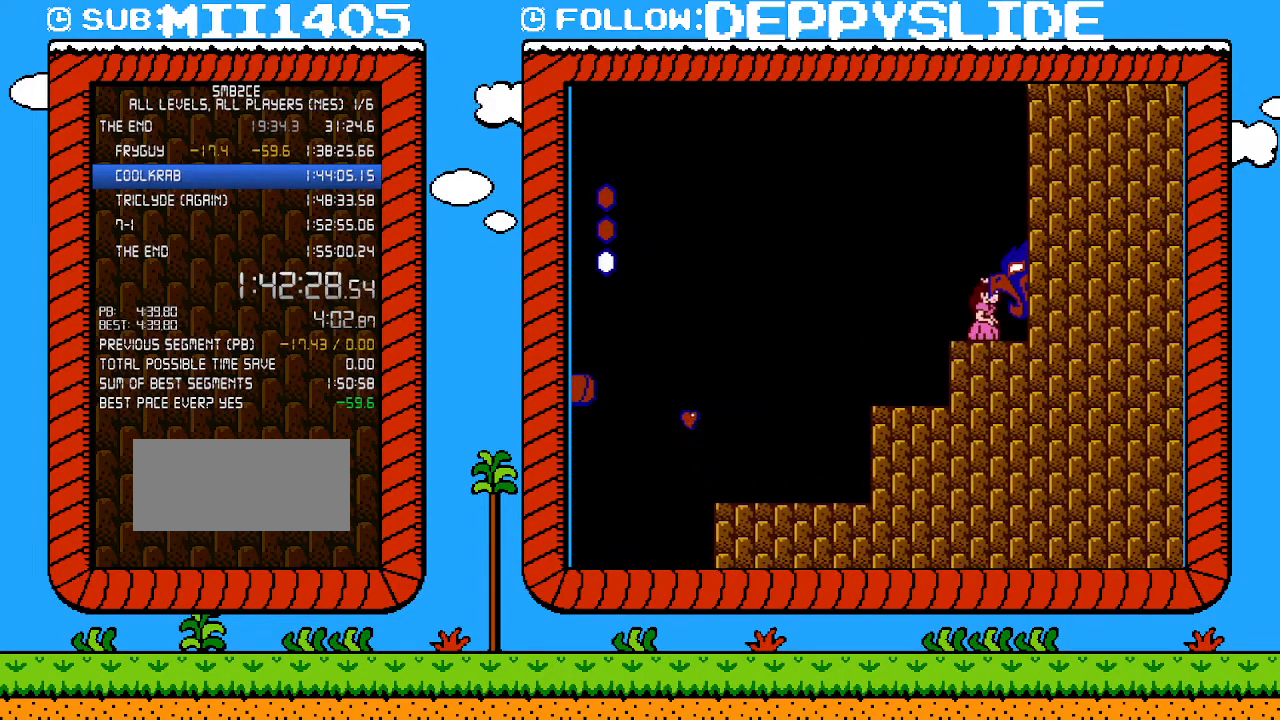
{"buttons": ["B", "DPAD_RIGHT"], "events": [[117, "DPAD_RIGHT", "down"]]}
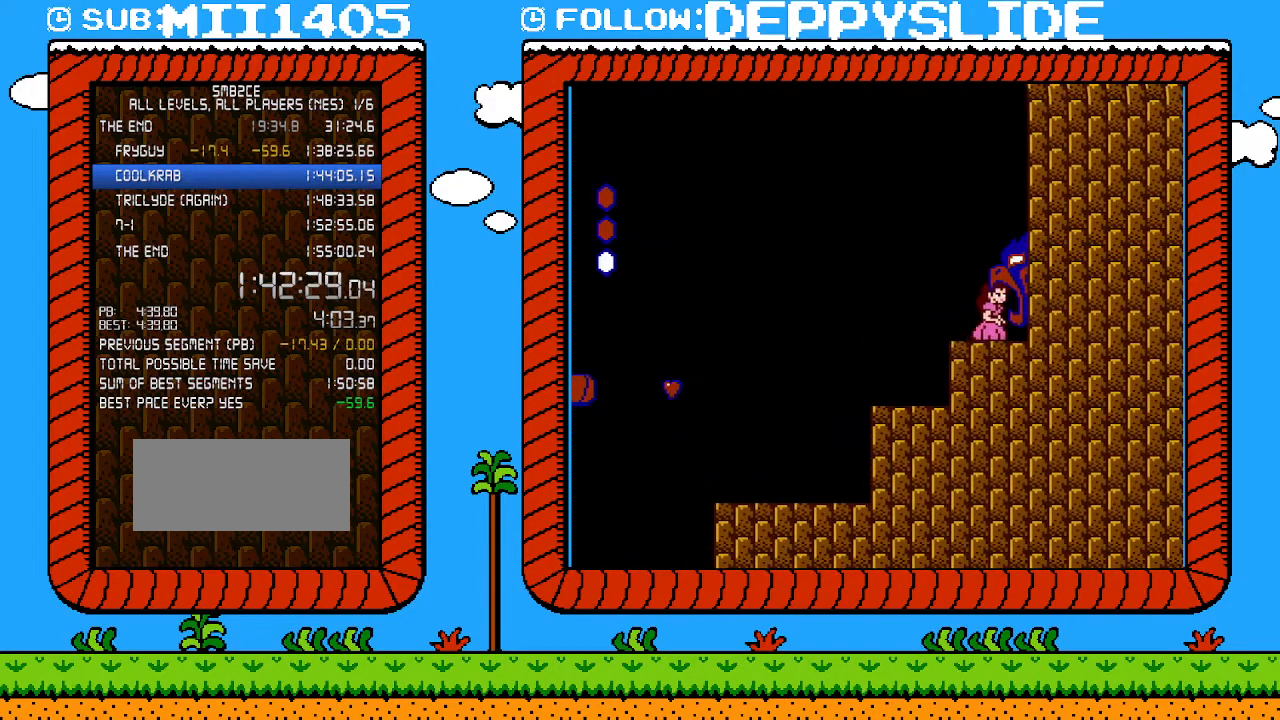
{"buttons": ["B", "DPAD_RIGHT"], "events": []}
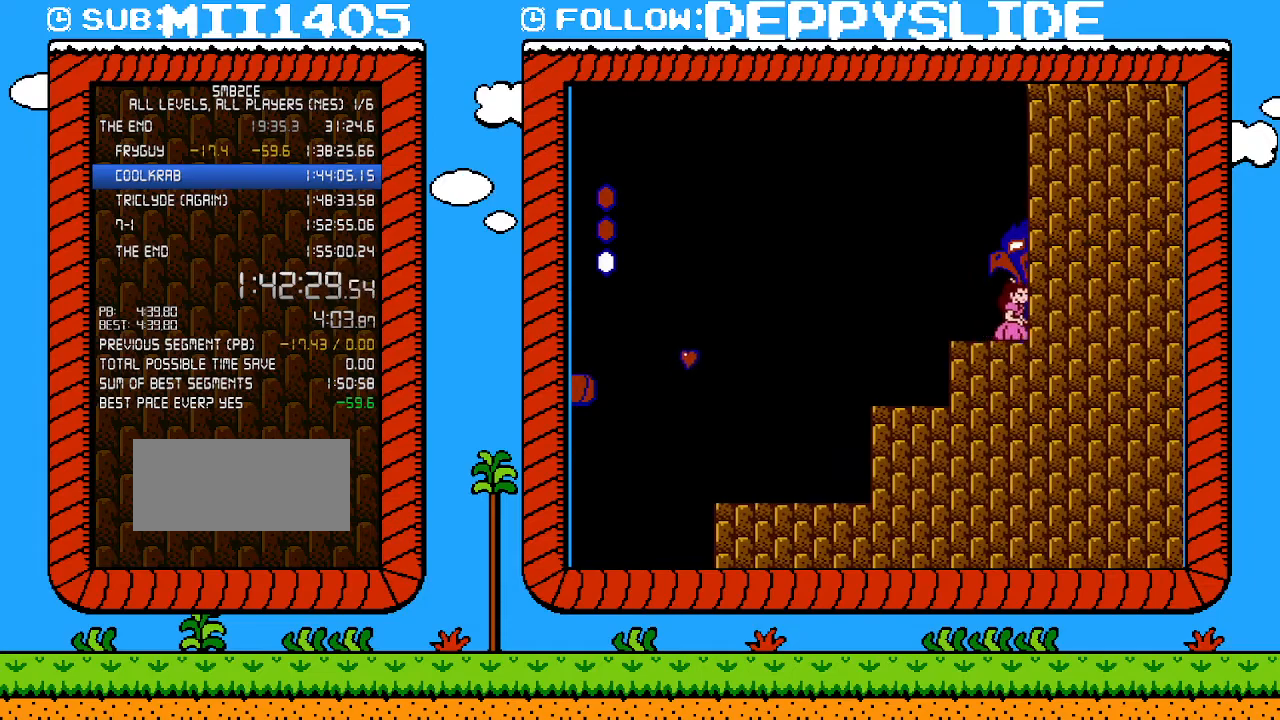
{"buttons": ["B", "DPAD_RIGHT"], "events": []}
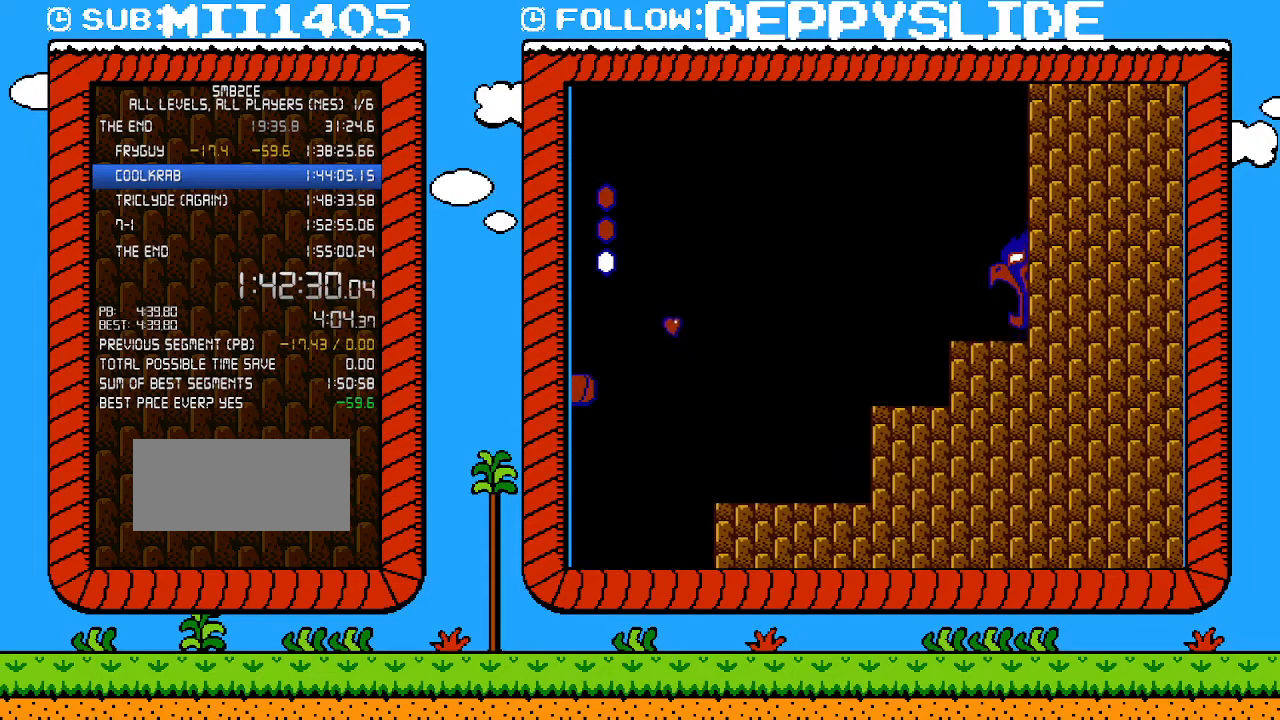
{"buttons": ["B"], "events": [[150, "DPAD_RIGHT", "up"]]}
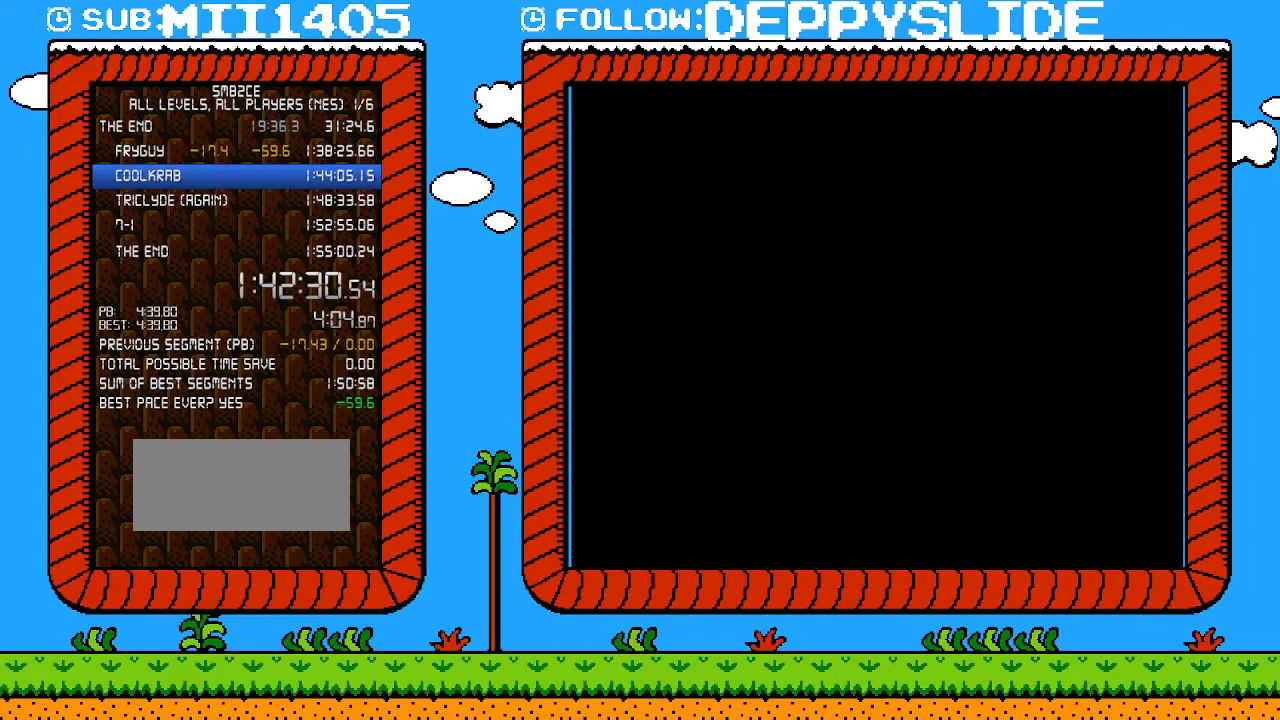
{"buttons": ["B", "DPAD_RIGHT"], "events": [[217, "DPAD_RIGHT", "down"]]}
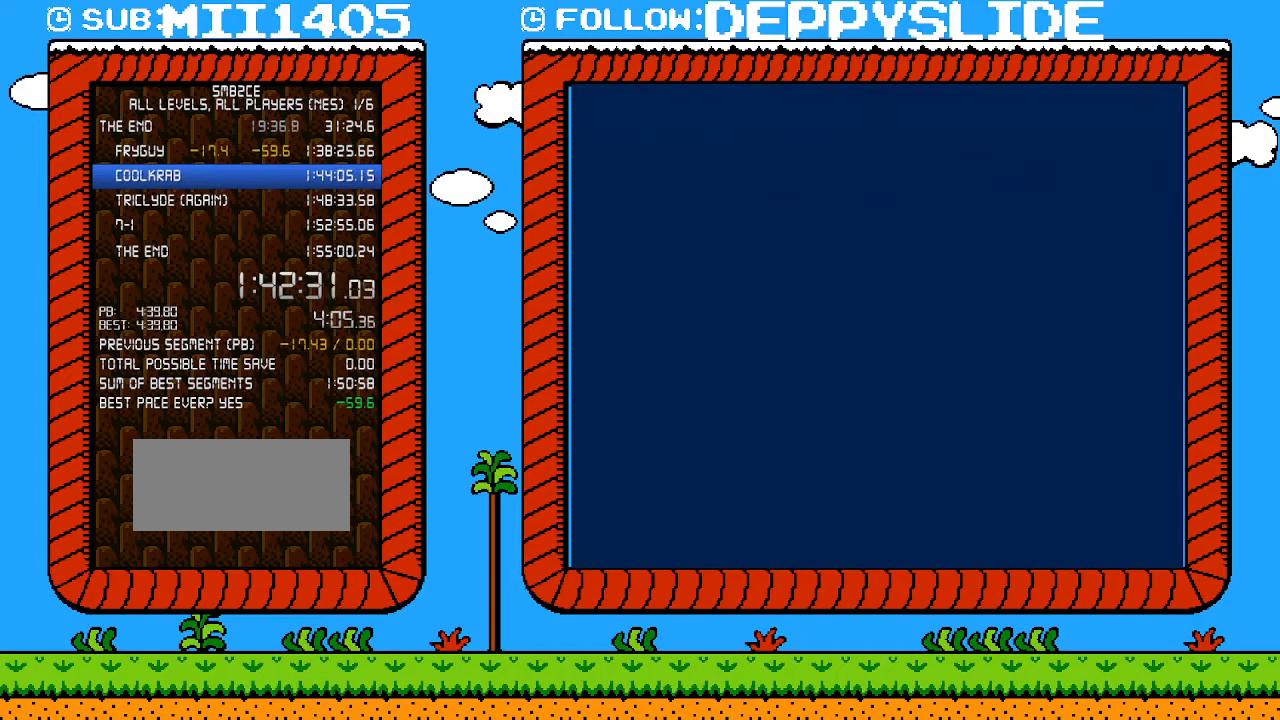
{"buttons": ["B", "DPAD_RIGHT"], "events": []}
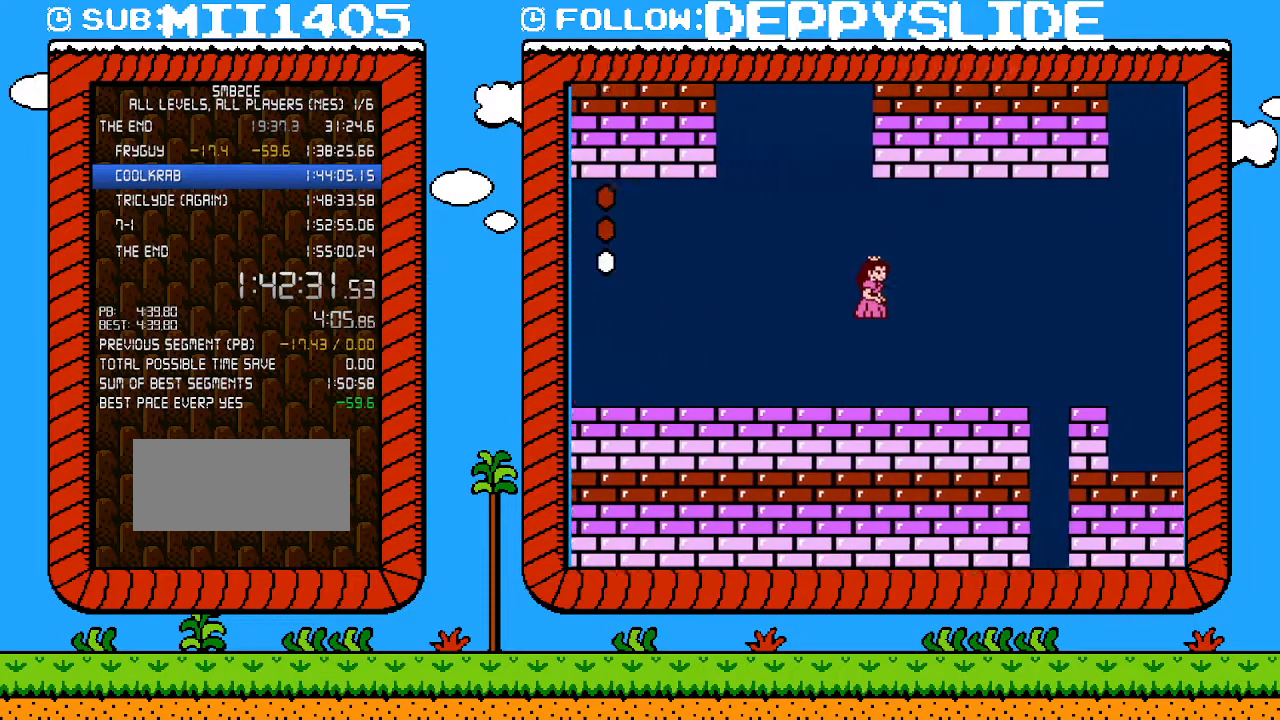
{"buttons": ["A", "B", "DPAD_RIGHT"], "events": [[400, "A", "down"]]}
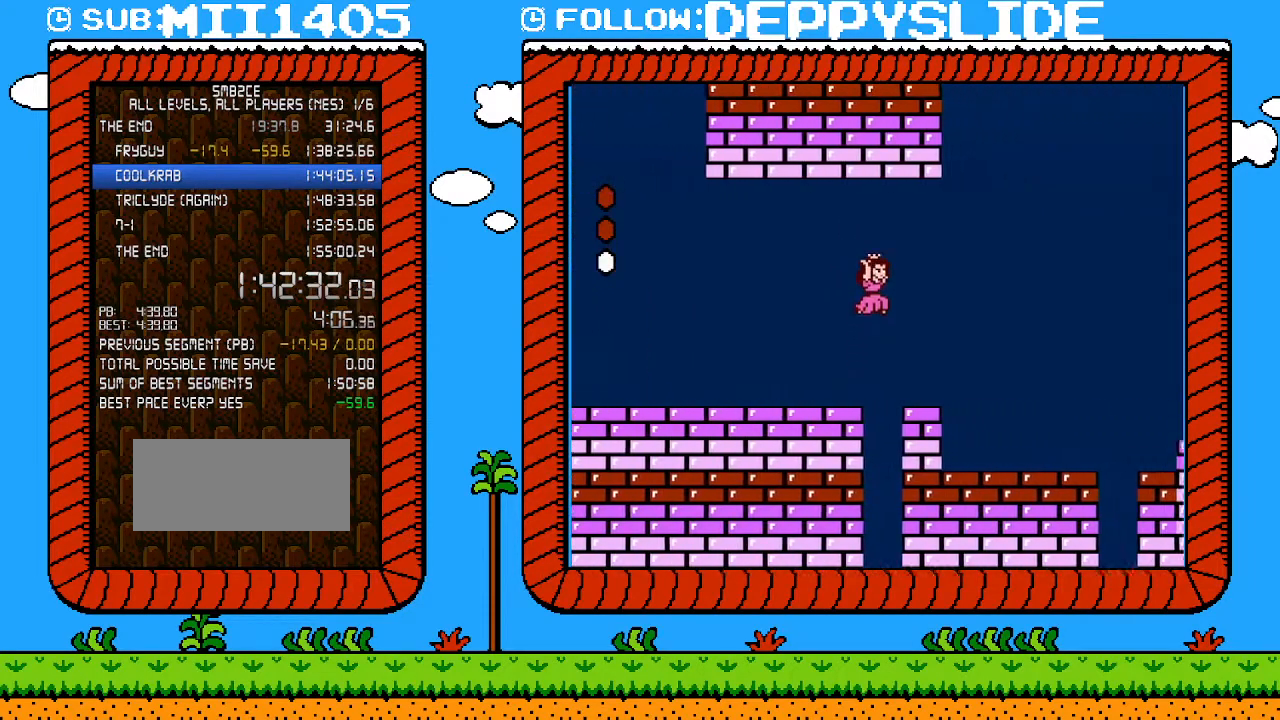
{"buttons": ["B", "DPAD_RIGHT"], "events": [[33, "A", "up"]]}
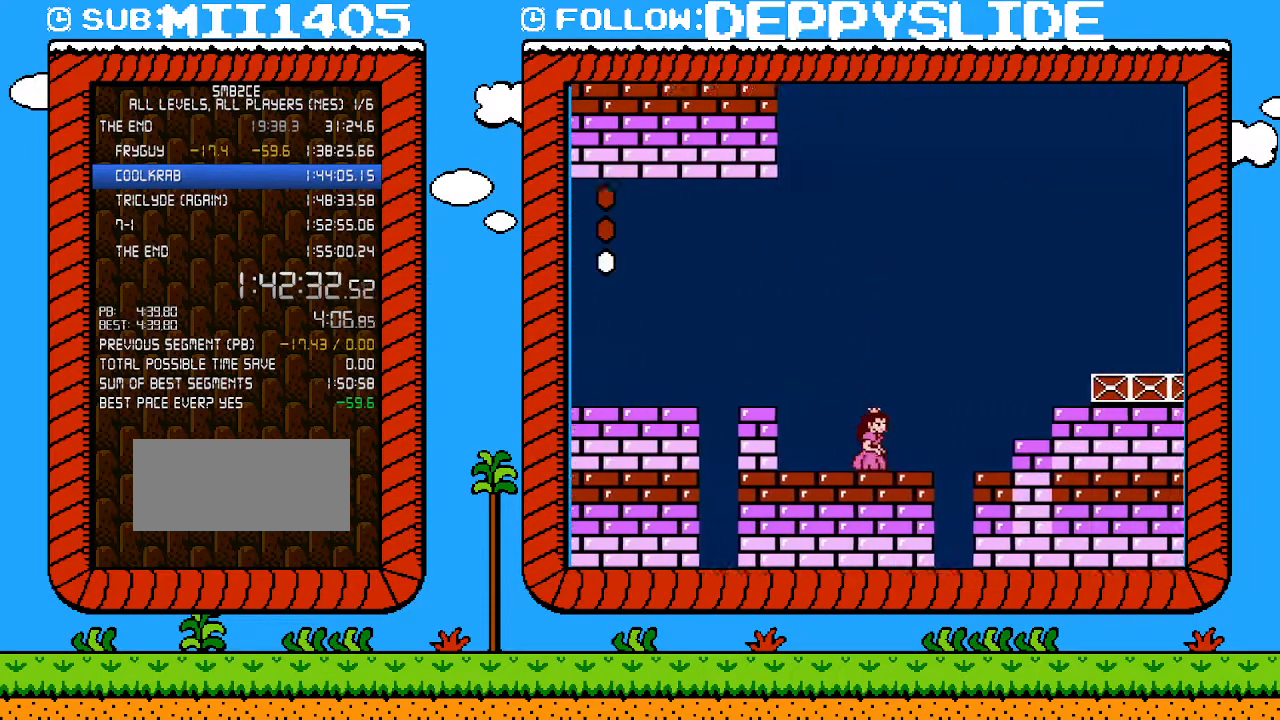
{"buttons": ["A", "B", "DPAD_RIGHT"], "events": [[217, "A", "down"]]}